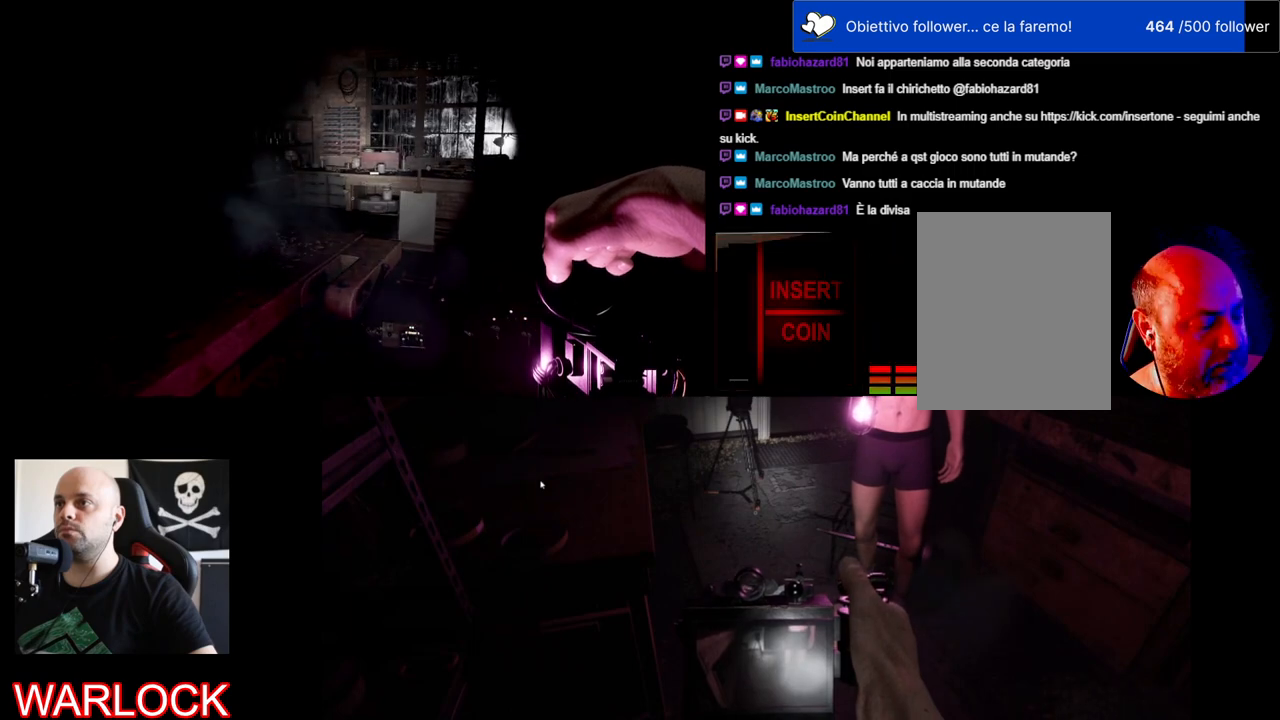
Gameplay with keyboard and mouse; each line is a JSON object with the keys and mouse buttons held at the frame after it. "events" lists presses ("down") and releases ("up") of "a", "c", "ctrl", "d", "e", "f", "q", "r", "s", "shift", "space", "tab", "w", "x", "z", "mouse_left", "mouse_wheel", "mouse_right", "mouse_mb4" and "mouse_mb5" between this image and that frame as [ms after this image, input, new state], when the widget could be followed in between. "mouse_left", "mouse_wheel", "mouse_right", "mouse_mb4", "mouse_mb5" = the "left", "wheel", "right", "mb4", "mb5" buttons of the "mouse" list. No other keys are recorded. "wheel" means that the mouse wheel is clicked or scrolled. Mouse movement is not recorded.
{"keys": [], "mouse": [], "events": [[133, "f", "down"], [233, "f", "up"]]}
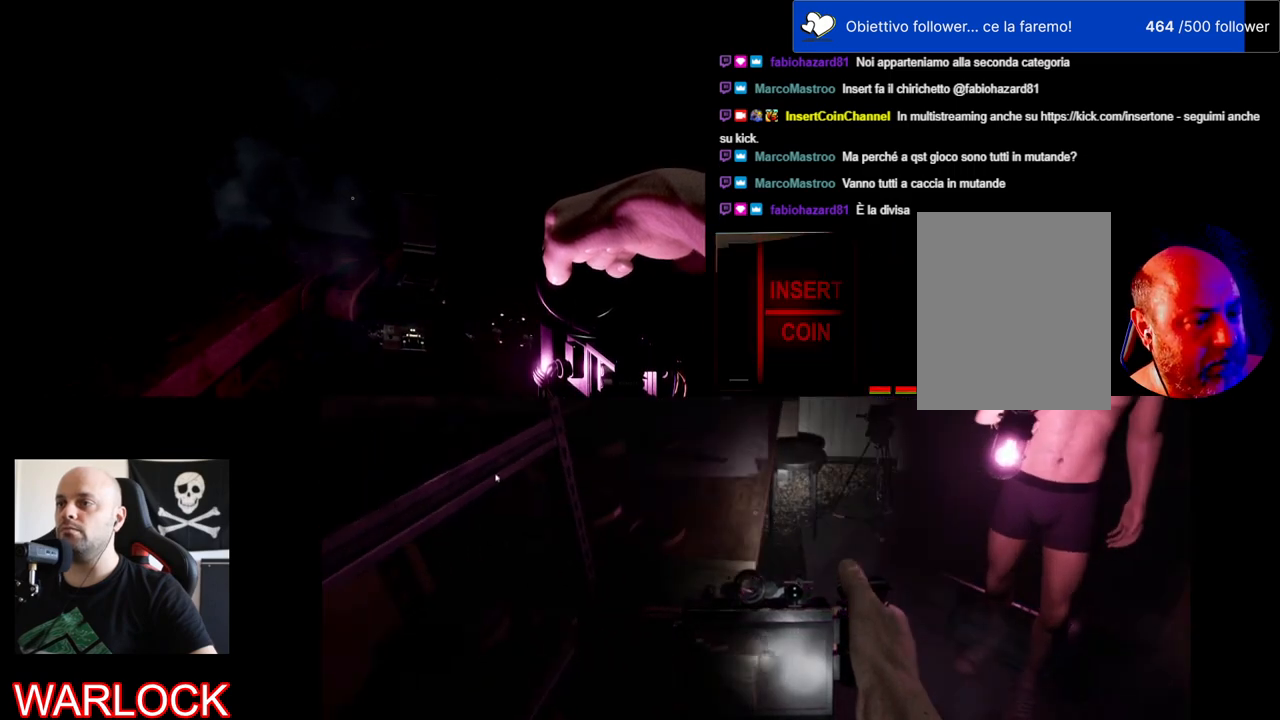
{"keys": [], "mouse": [], "events": []}
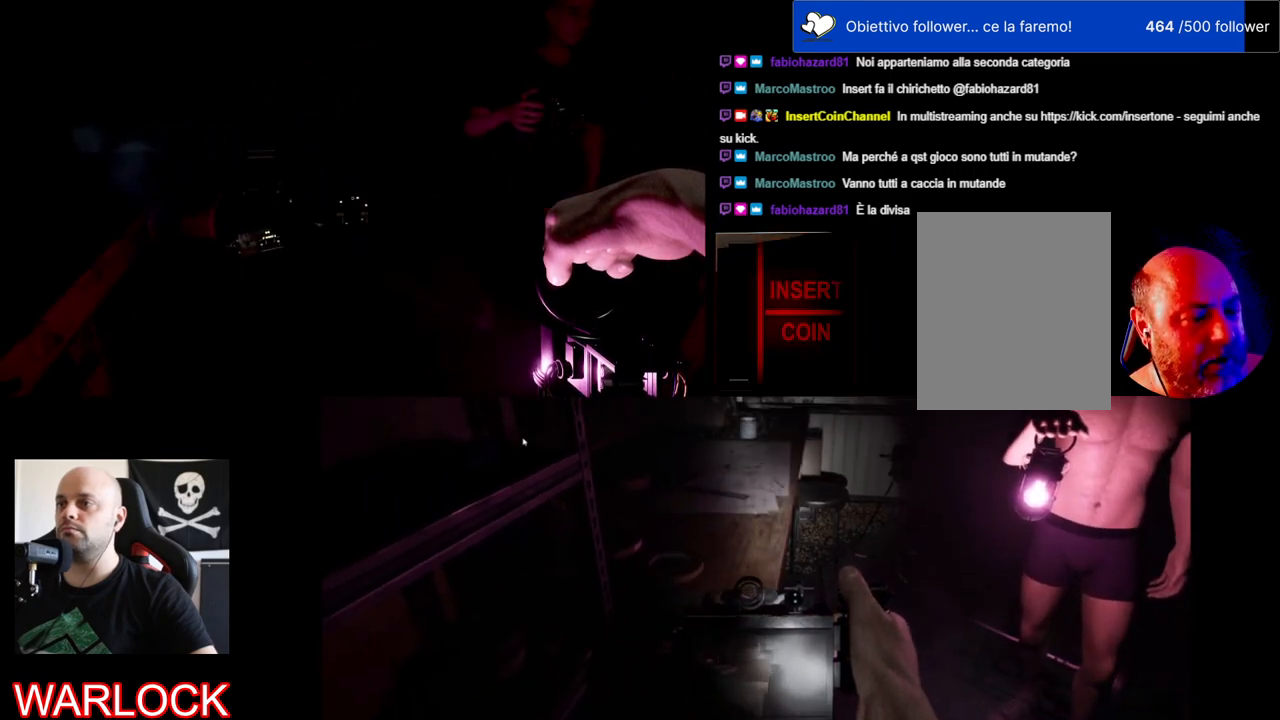
{"keys": [], "mouse": [], "events": []}
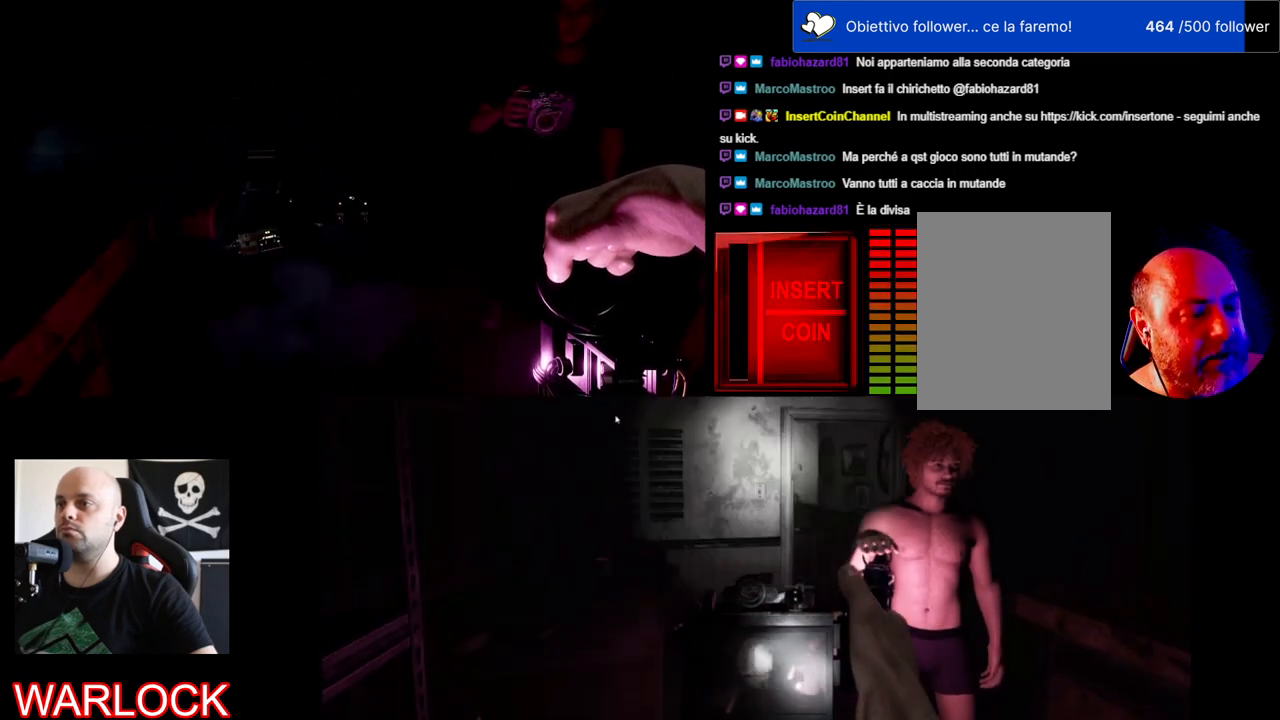
{"keys": [], "mouse": [], "events": []}
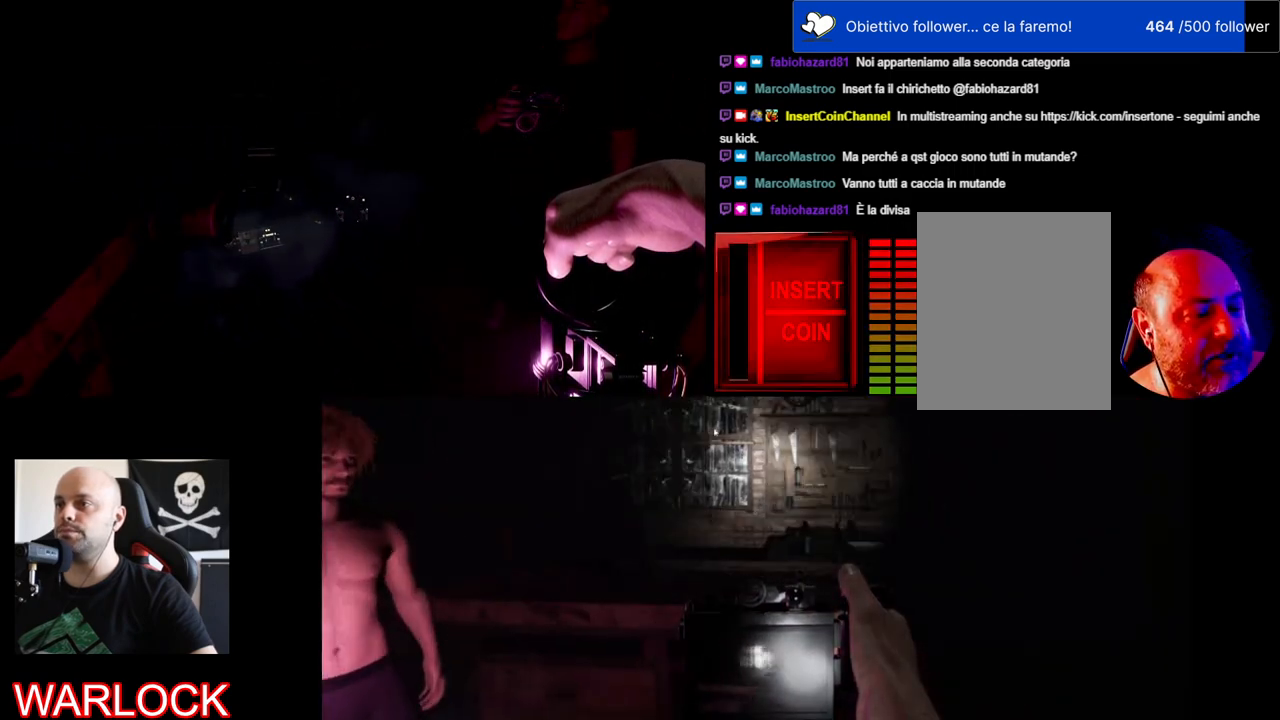
{"keys": [], "mouse": [], "events": []}
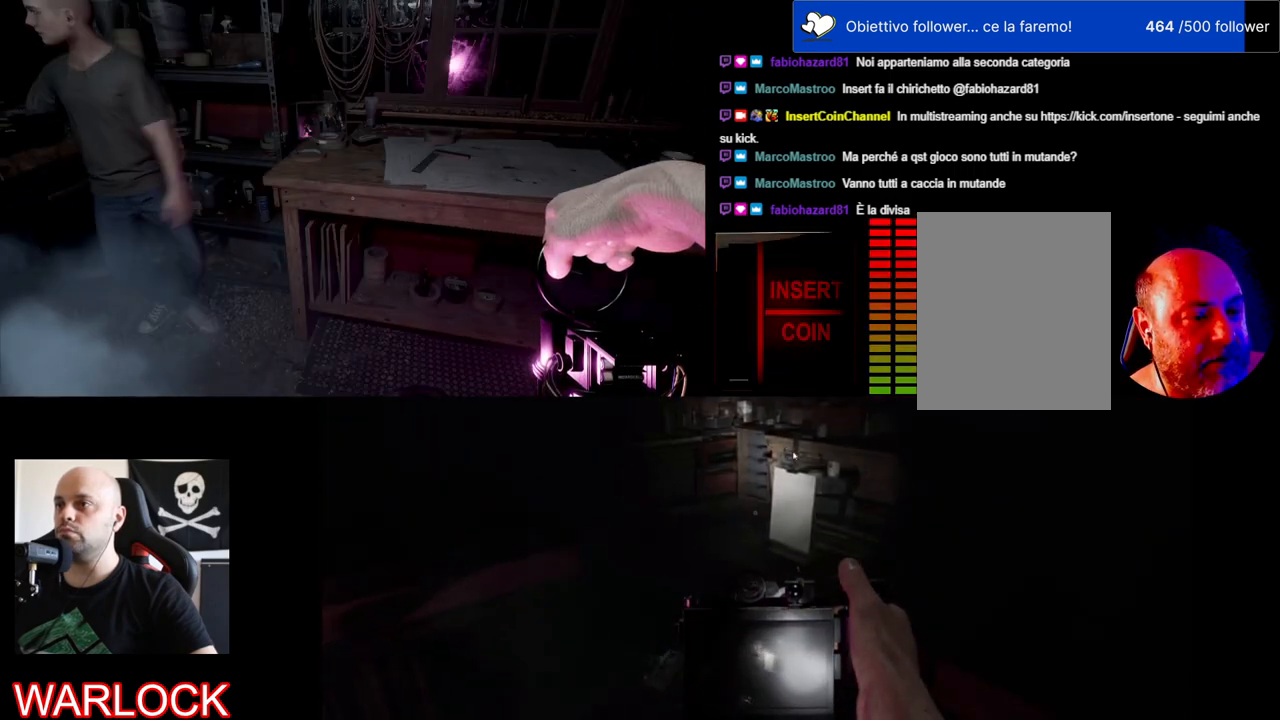
{"keys": [], "mouse": [], "events": []}
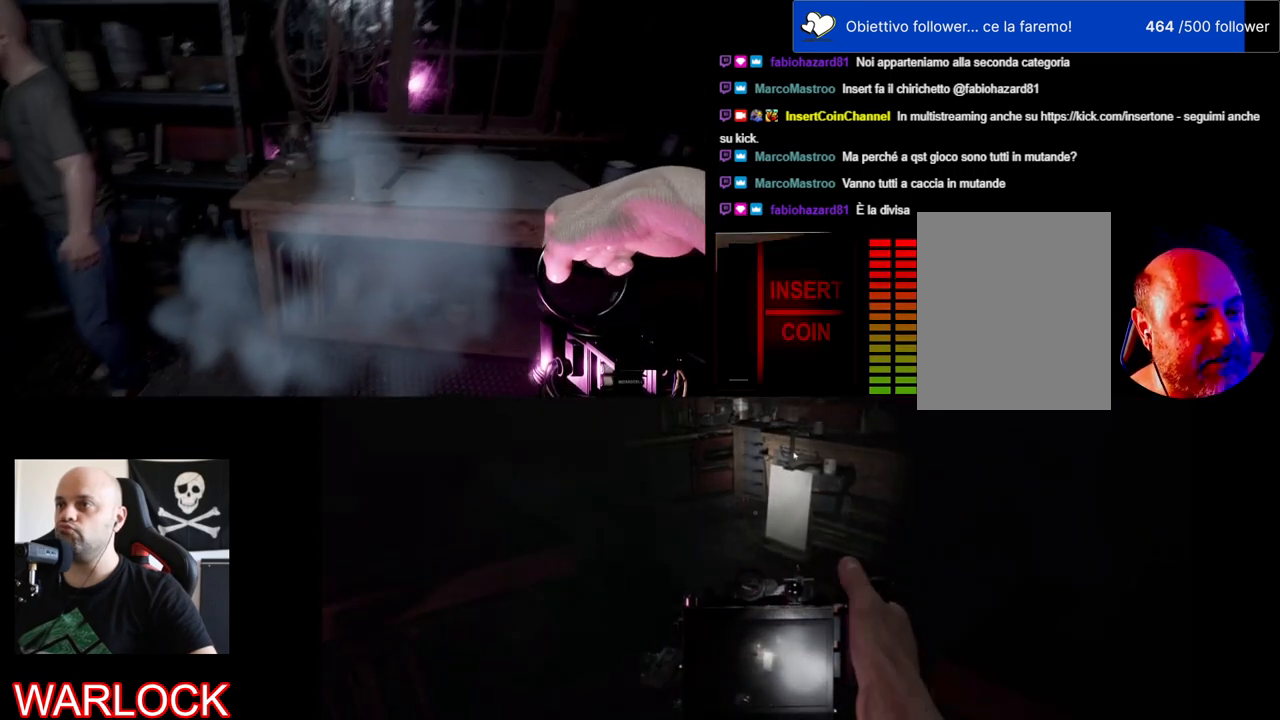
{"keys": [], "mouse": [], "events": [[100, "w", "down"], [450, "w", "up"]]}
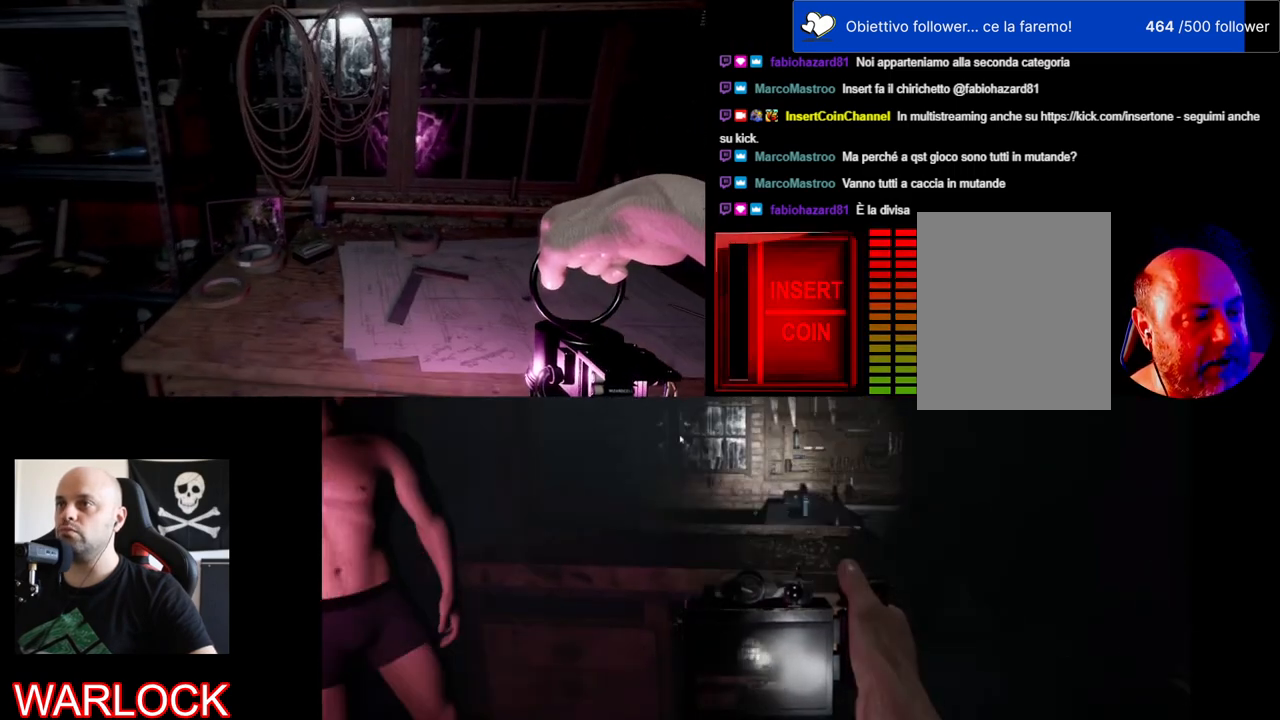
{"keys": [], "mouse": [], "events": []}
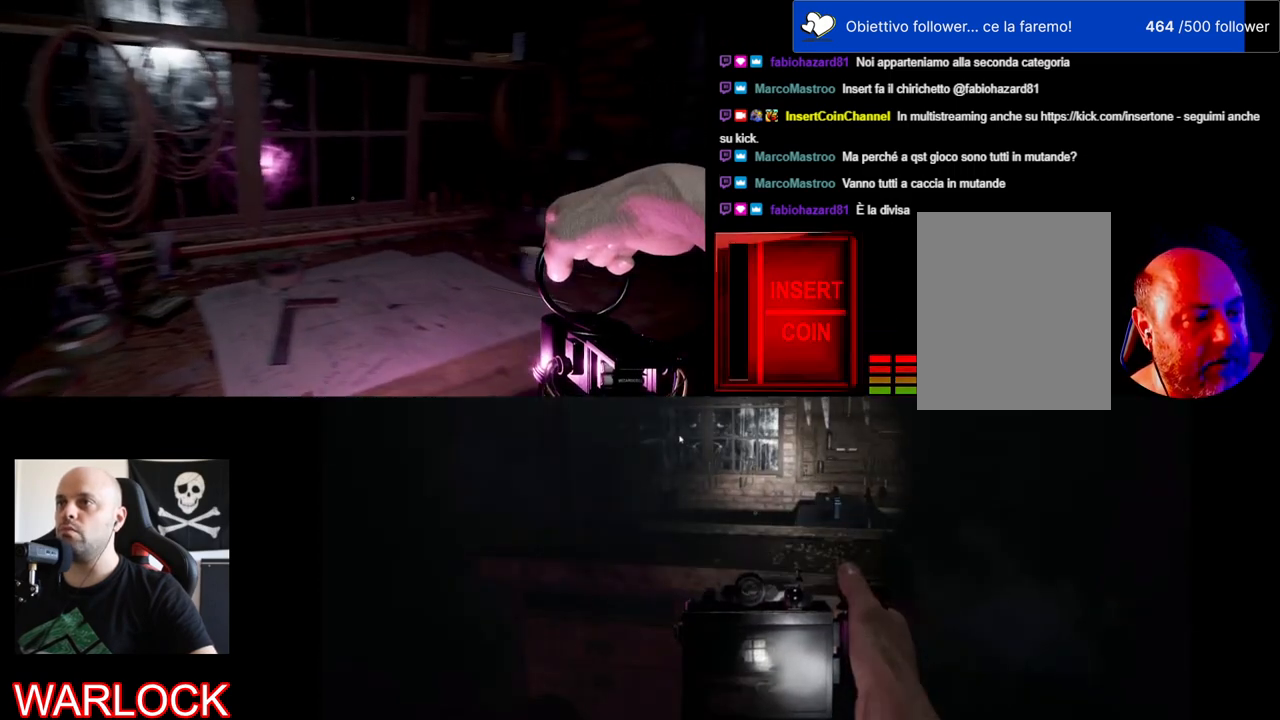
{"keys": [], "mouse": [], "events": []}
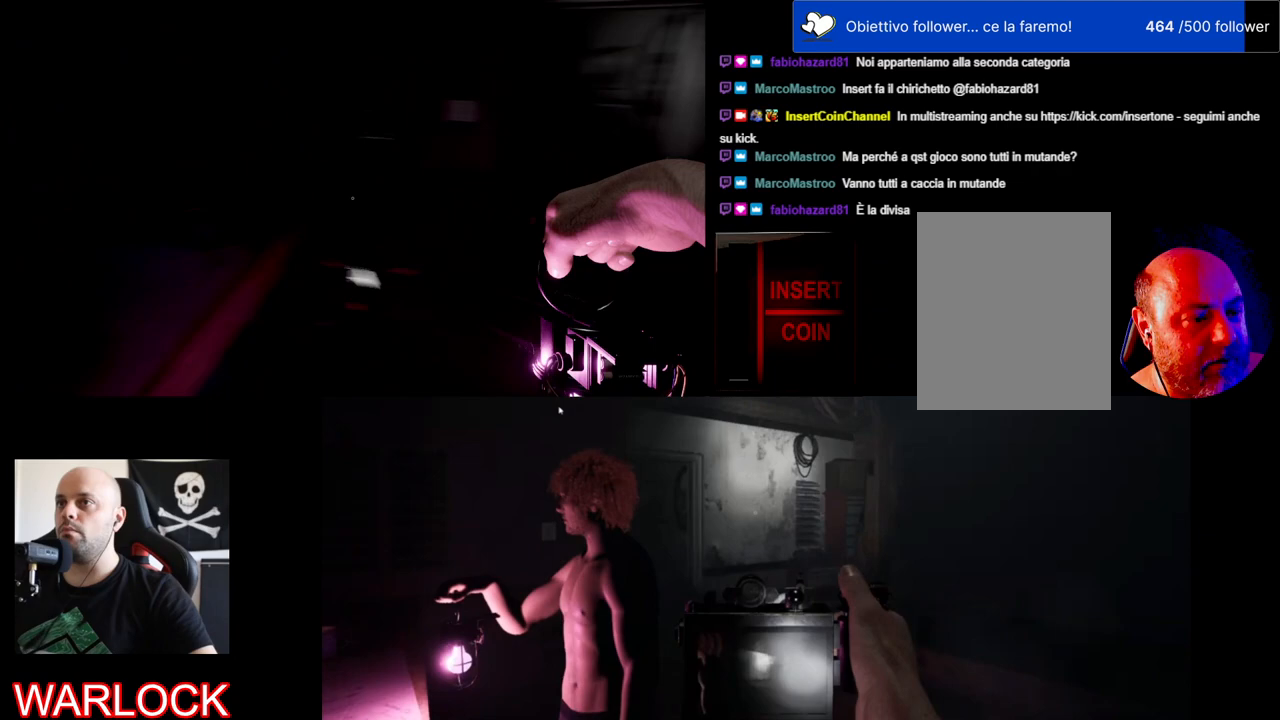
{"keys": ["w"], "mouse": [], "events": [[267, "w", "down"]]}
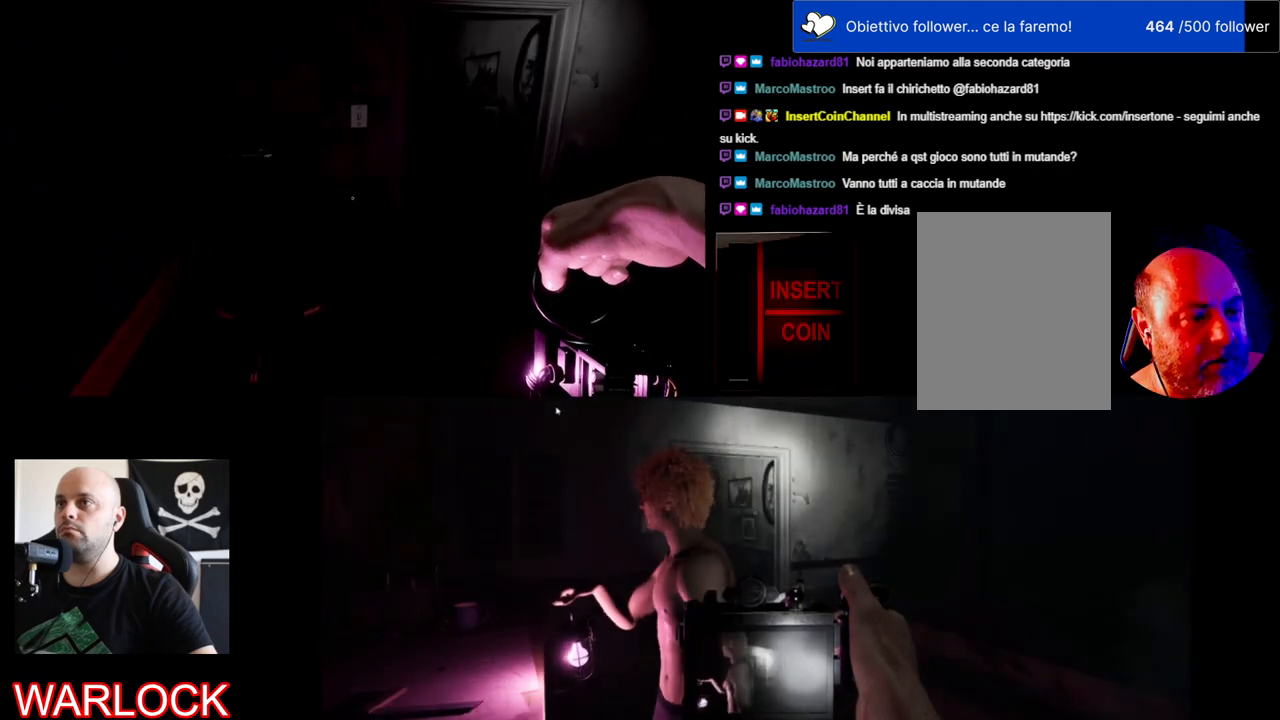
{"keys": ["w"], "mouse": [], "events": [[300, "d", "down"], [450, "d", "up"]]}
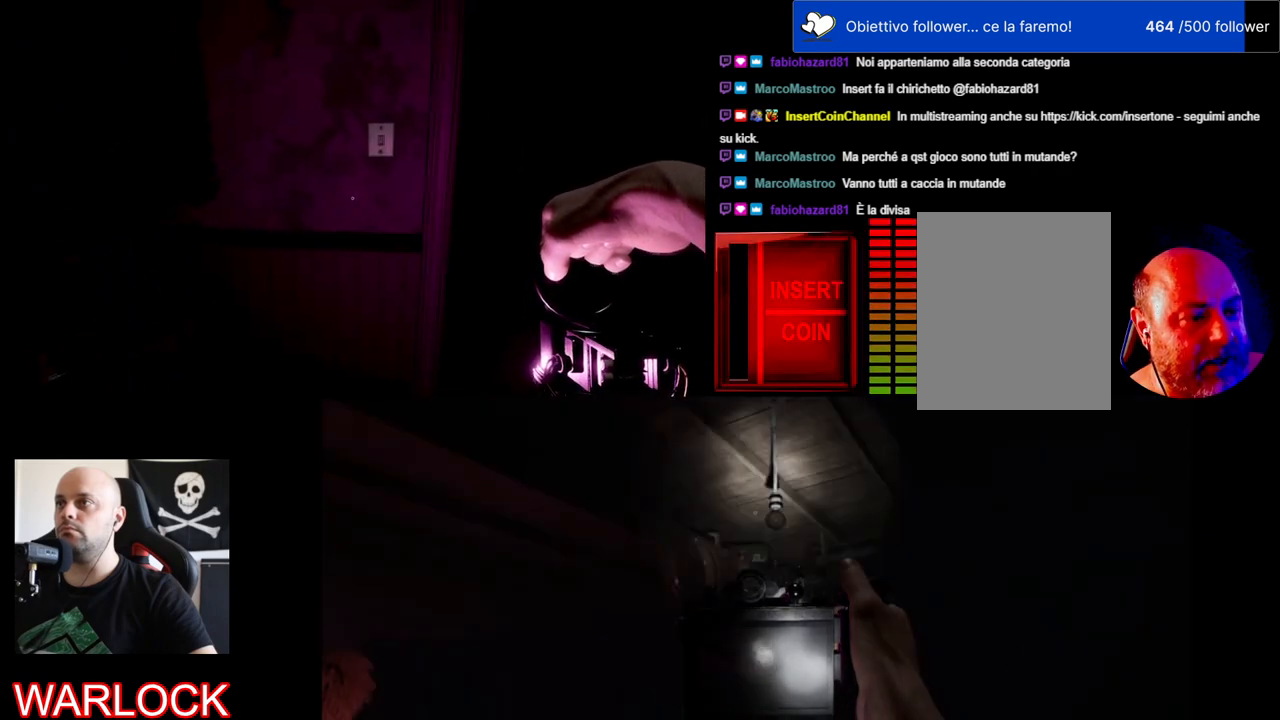
{"keys": [], "mouse": [], "events": [[300, "w", "up"]]}
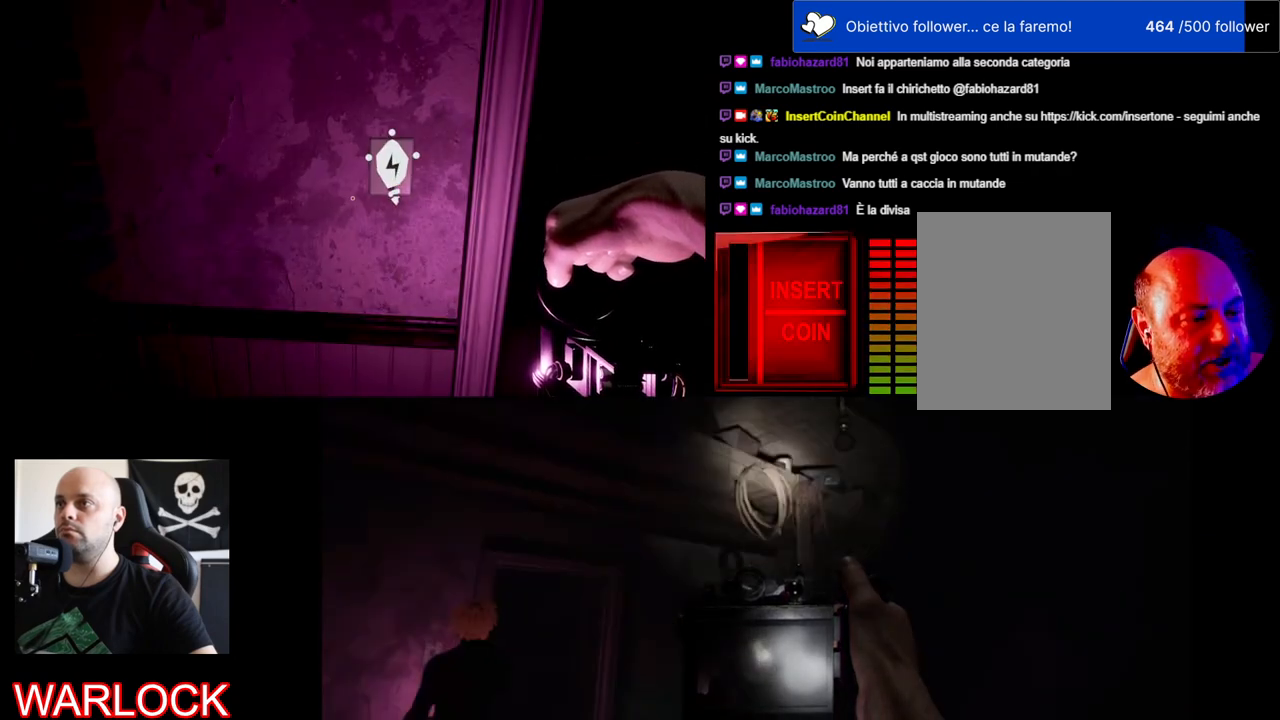
{"keys": [], "mouse": [], "events": []}
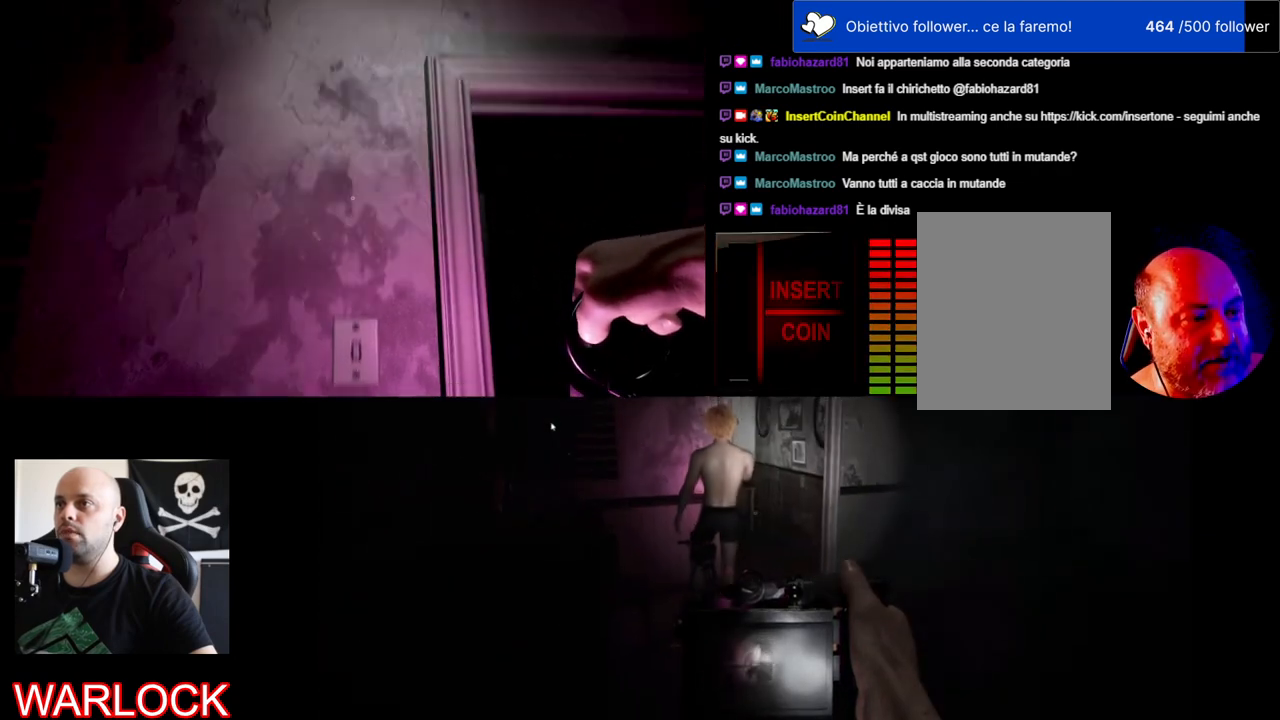
{"keys": [], "mouse": [], "events": []}
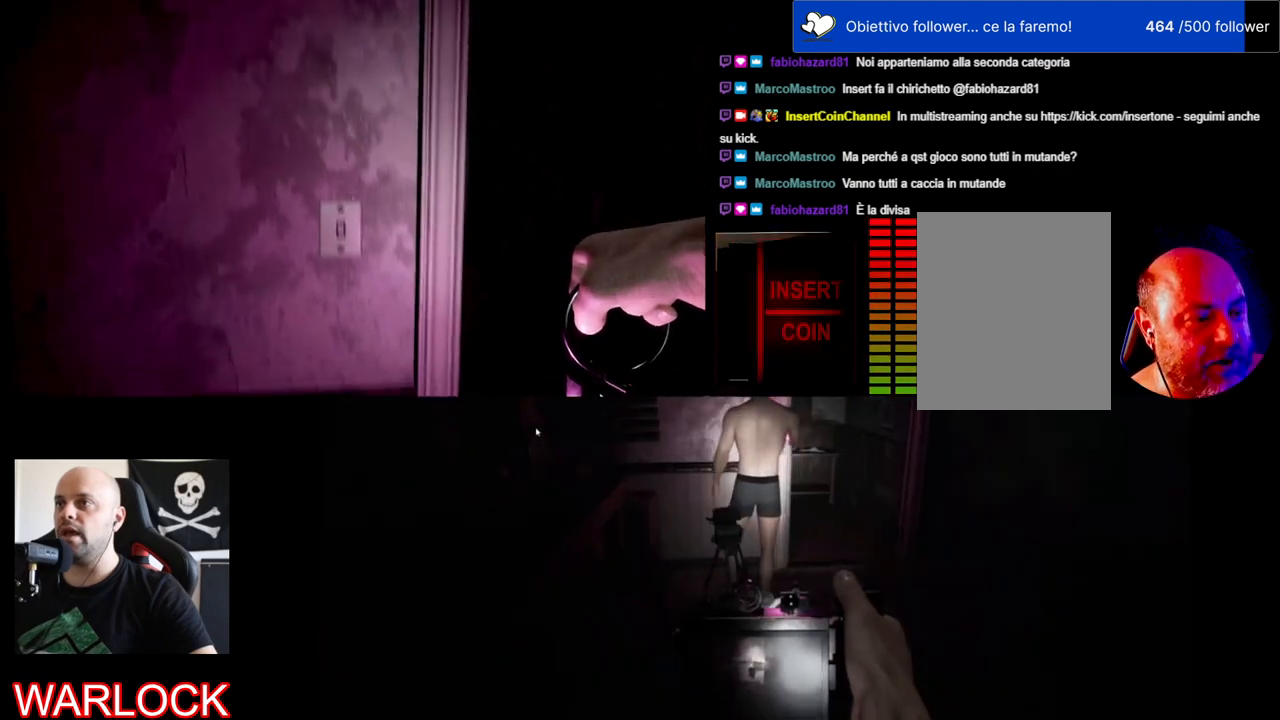
{"keys": [], "mouse": [], "events": []}
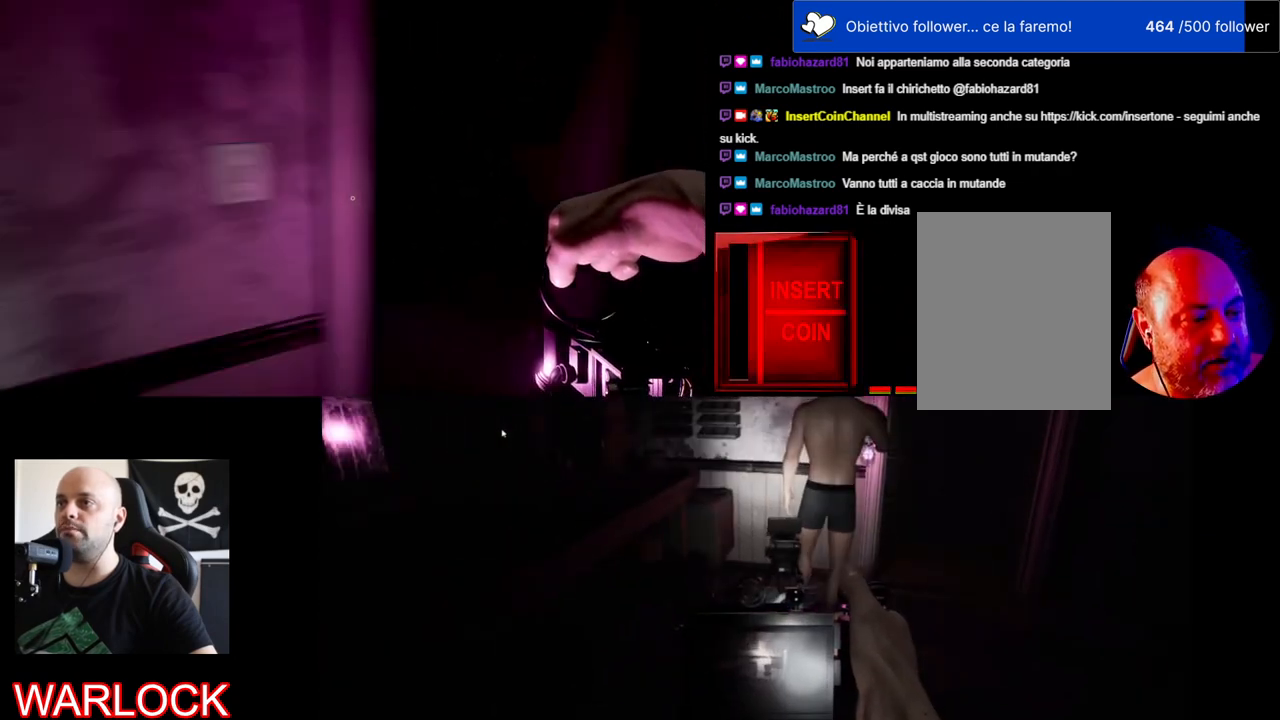
{"keys": ["d", "w"], "mouse": [], "events": [[33, "d", "down"], [117, "w", "down"]]}
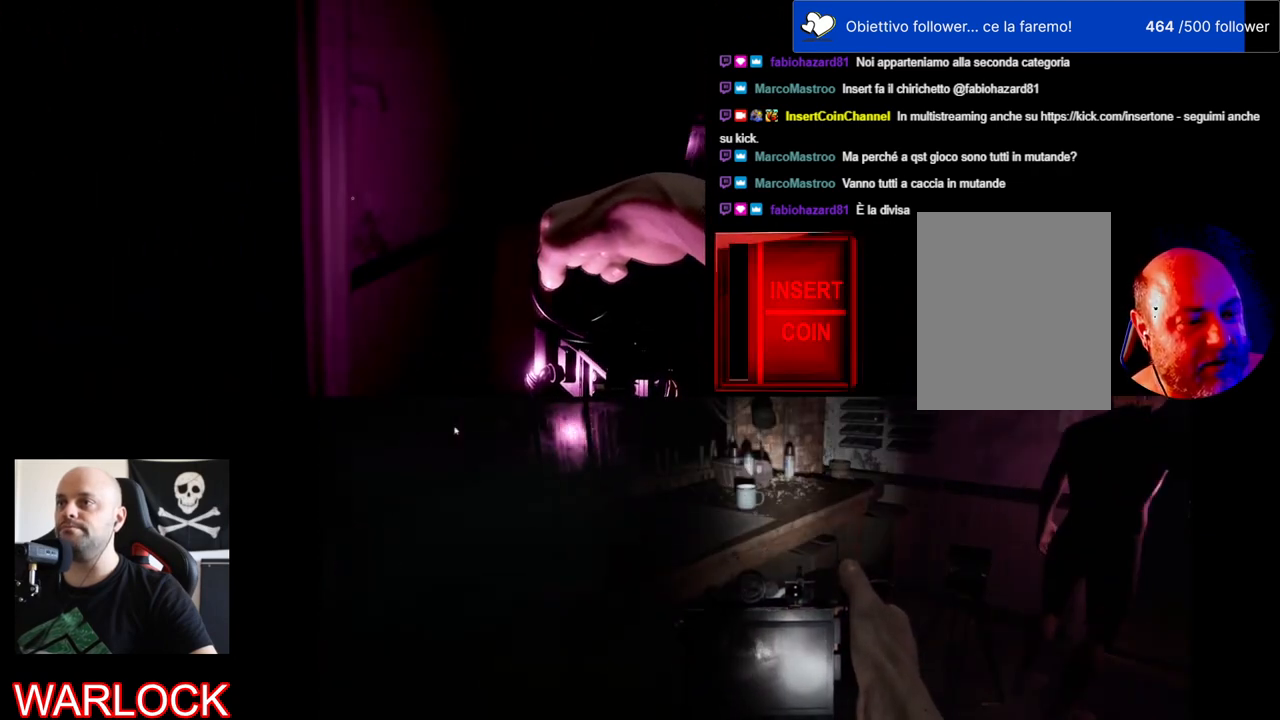
{"keys": [], "mouse": [], "events": [[250, "d", "up"], [283, "w", "up"]]}